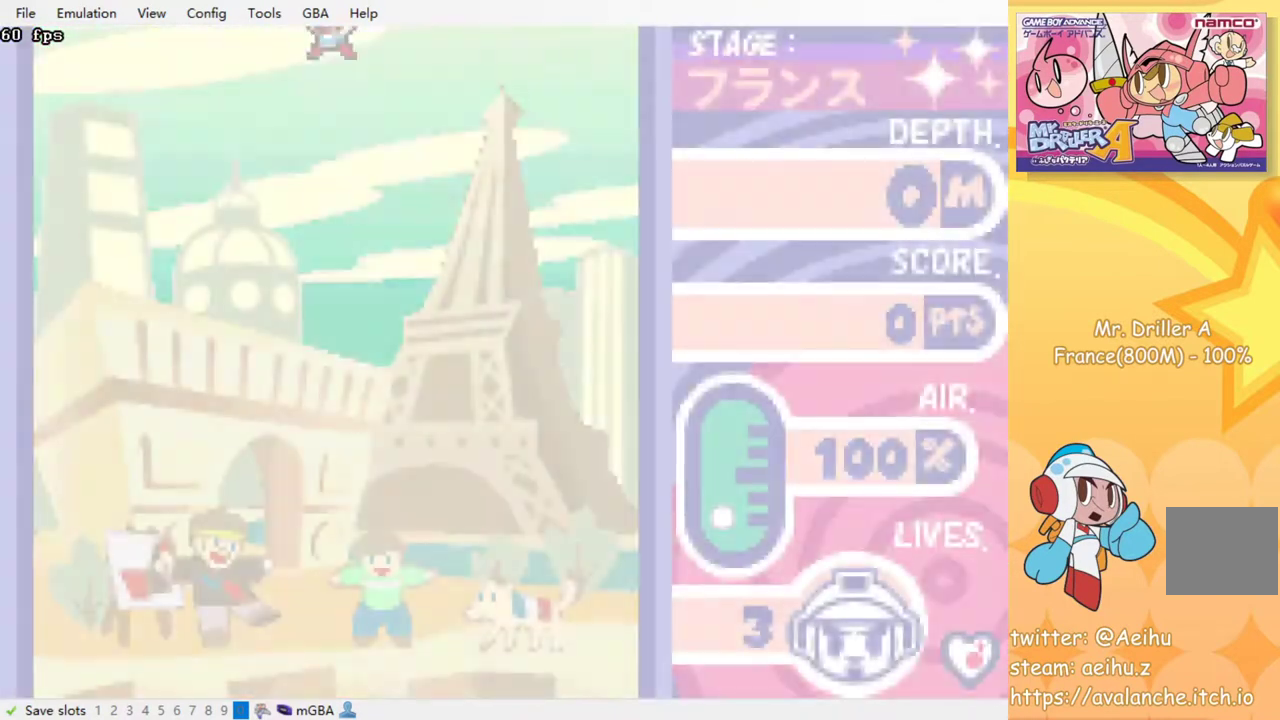
Gameplay with a controller (PlayStation layout); each line is a JSON object with the inputs held at the frame after it. "events" lists button and stick changes between this image and that frame as [ms after this image, input, new state], when the widget could be followed in between. Not read: L3 R3 left_stick right_stick.
{"buttons": [], "events": []}
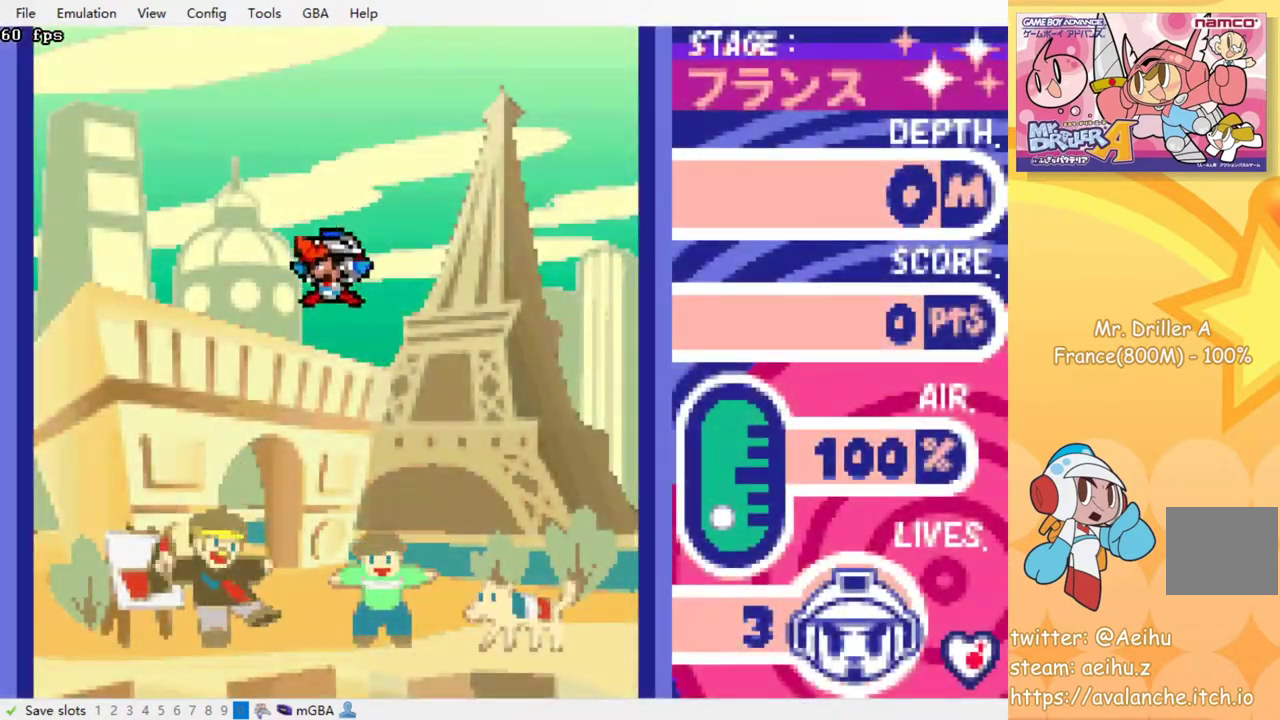
{"buttons": ["SQUARE", "DPAD_DOWN"], "events": [[67, "DPAD_DOWN", "down"], [133, "SQUARE", "down"], [233, "SQUARE", "up"], [317, "SQUARE", "down"], [383, "SQUARE", "up"], [467, "SQUARE", "down"]]}
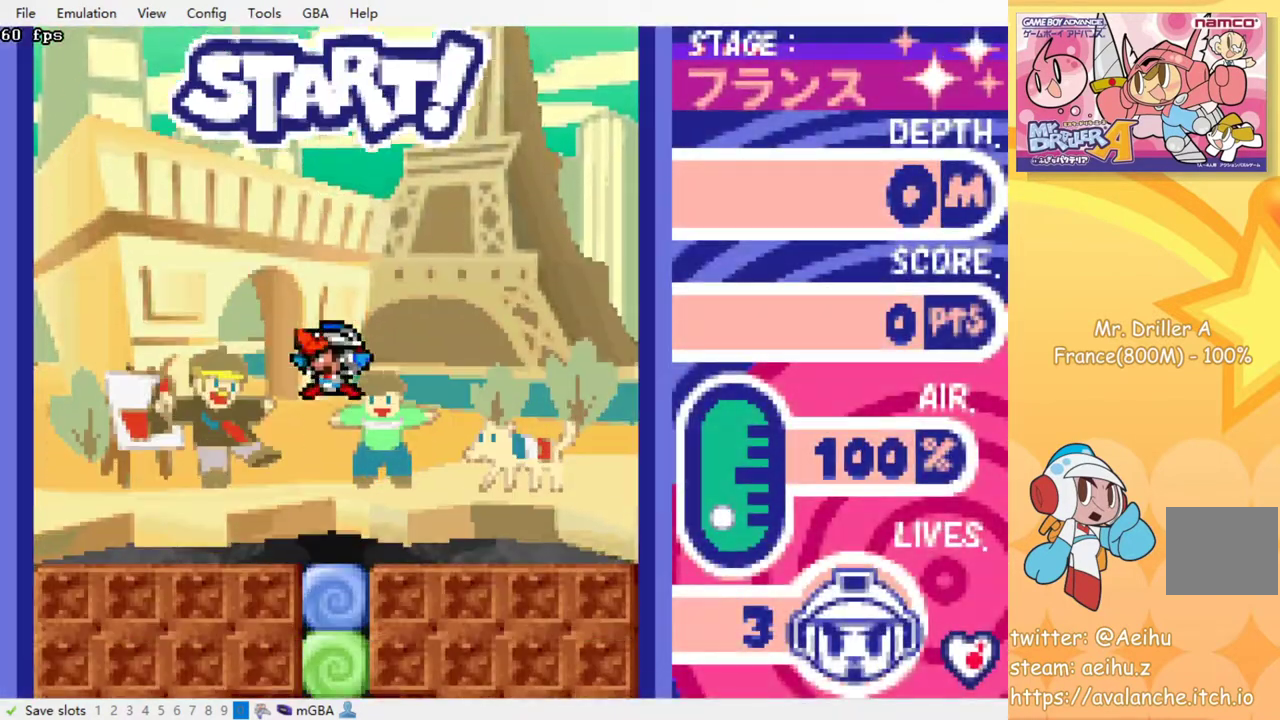
{"buttons": ["DPAD_DOWN"], "events": [[33, "SQUARE", "up"], [133, "SQUARE", "down"], [217, "SQUARE", "up"], [283, "SQUARE", "down"], [367, "SQUARE", "up"], [433, "SQUARE", "down"], [500, "SQUARE", "up"]]}
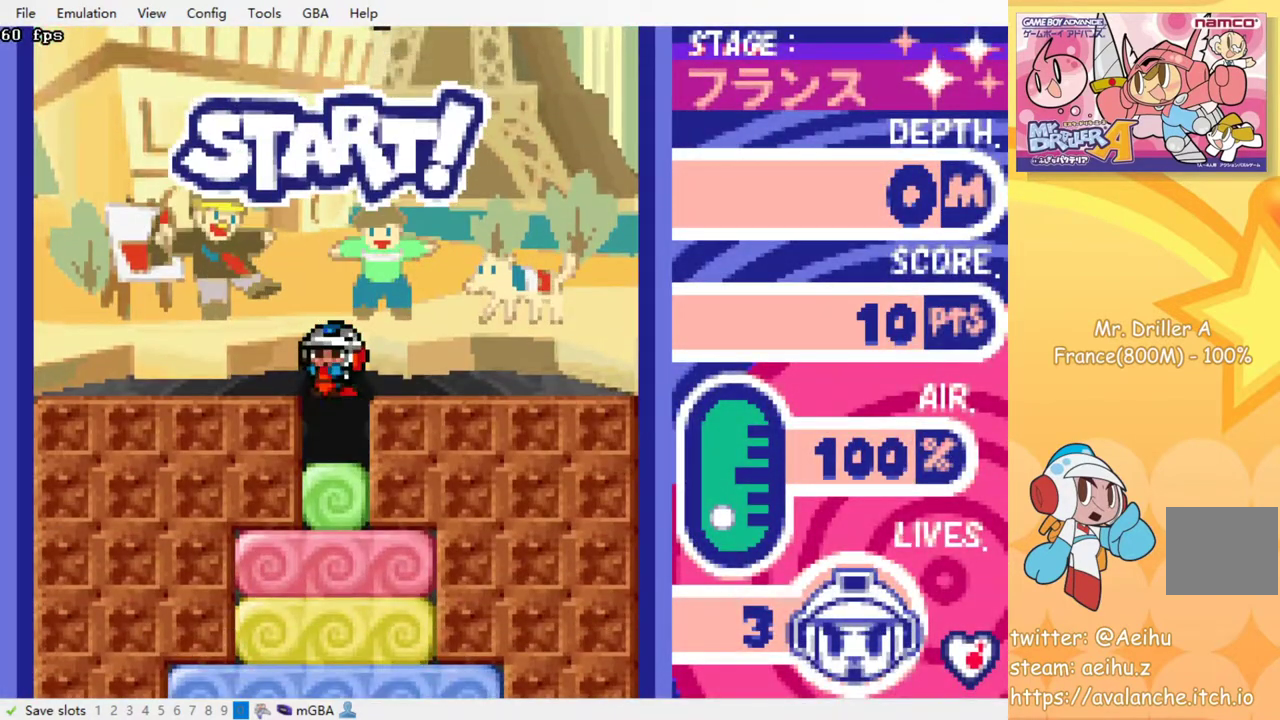
{"buttons": ["SQUARE"], "events": [[83, "SQUARE", "down"], [150, "SQUARE", "up"], [233, "DPAD_DOWN", "up"], [233, "SQUARE", "down"], [283, "SQUARE", "up"], [350, "SQUARE", "down"], [417, "SQUARE", "up"], [483, "SQUARE", "down"]]}
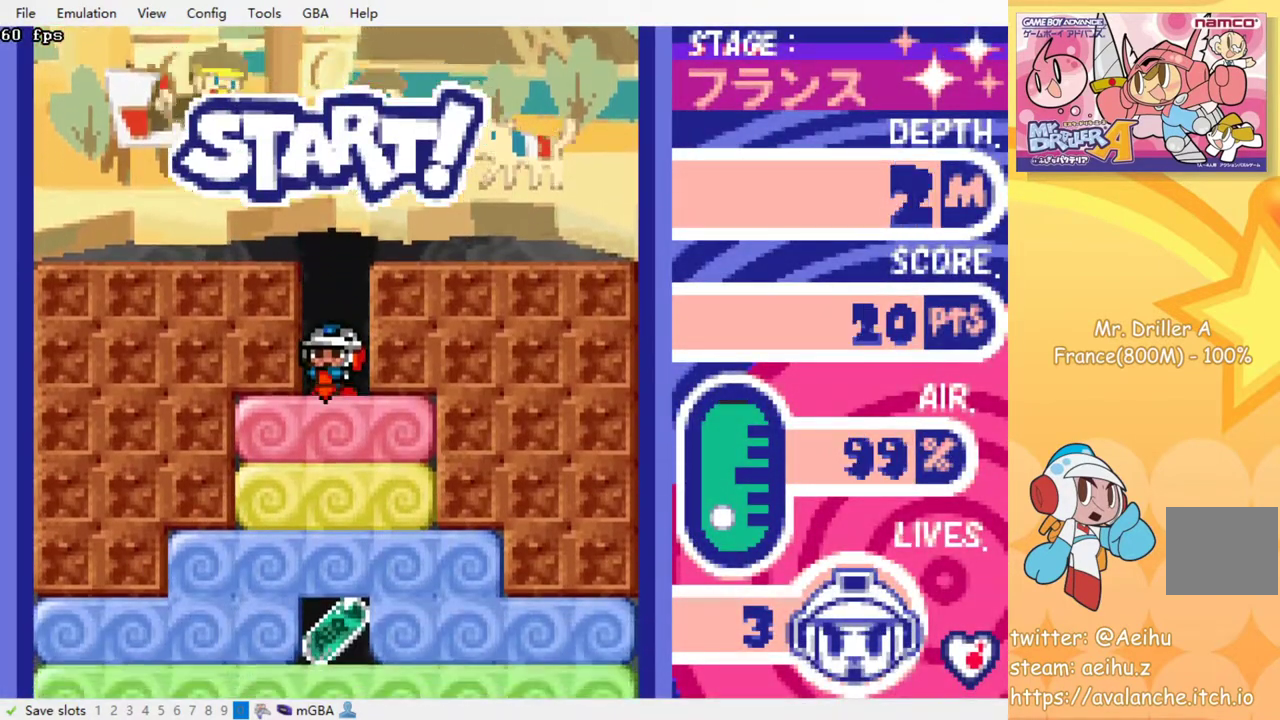
{"buttons": [], "events": [[67, "SQUARE", "up"], [133, "SQUARE", "down"], [200, "SQUARE", "up"], [267, "SQUARE", "down"], [333, "SQUARE", "up"], [417, "SQUARE", "down"], [483, "SQUARE", "up"]]}
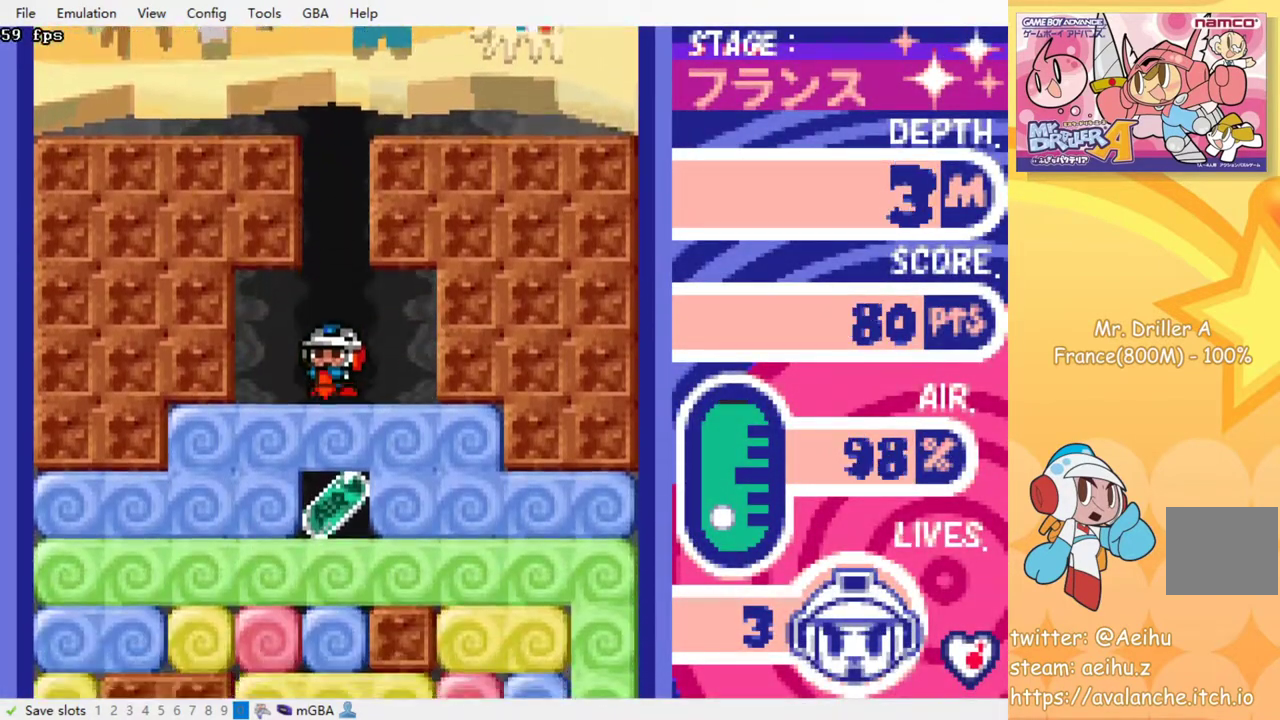
{"buttons": [], "events": [[67, "SQUARE", "down"], [150, "SQUARE", "up"], [200, "SQUARE", "down"], [300, "SQUARE", "up"], [367, "SQUARE", "down"], [450, "SQUARE", "up"]]}
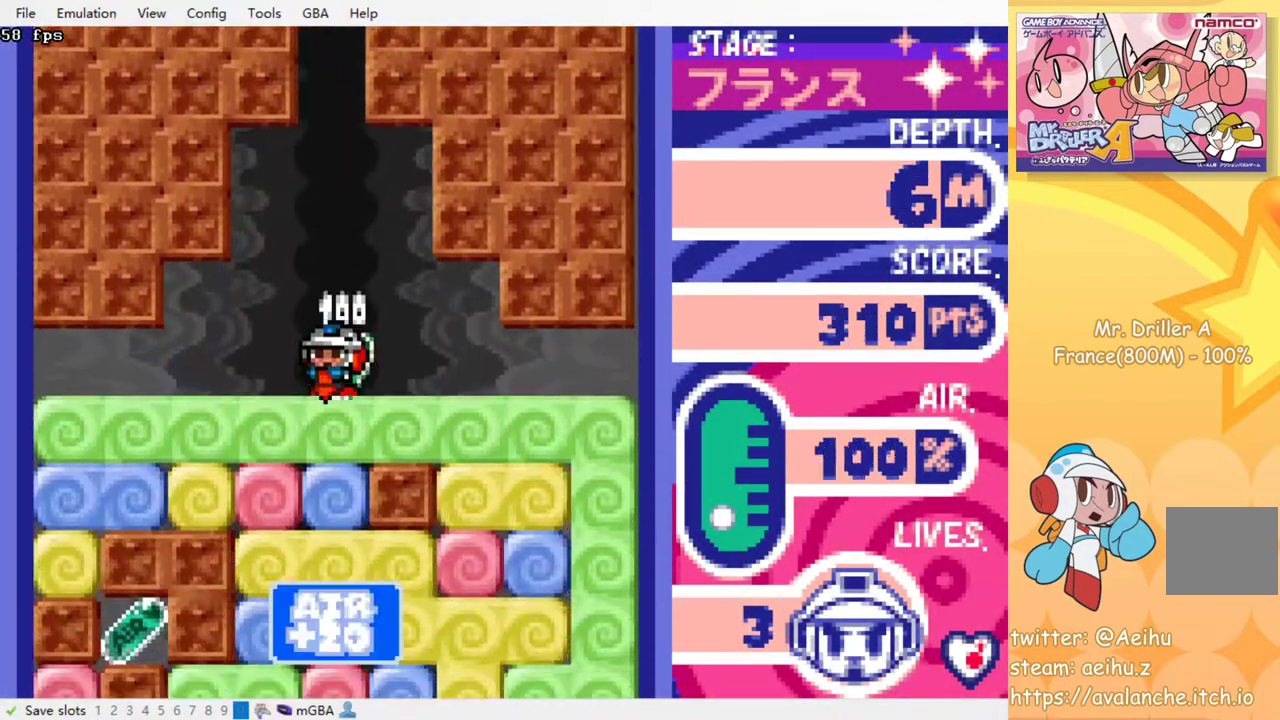
{"buttons": ["SQUARE"], "events": [[50, "SQUARE", "down"], [117, "SQUARE", "up"], [217, "SQUARE", "down"], [283, "SQUARE", "up"], [433, "SQUARE", "down"]]}
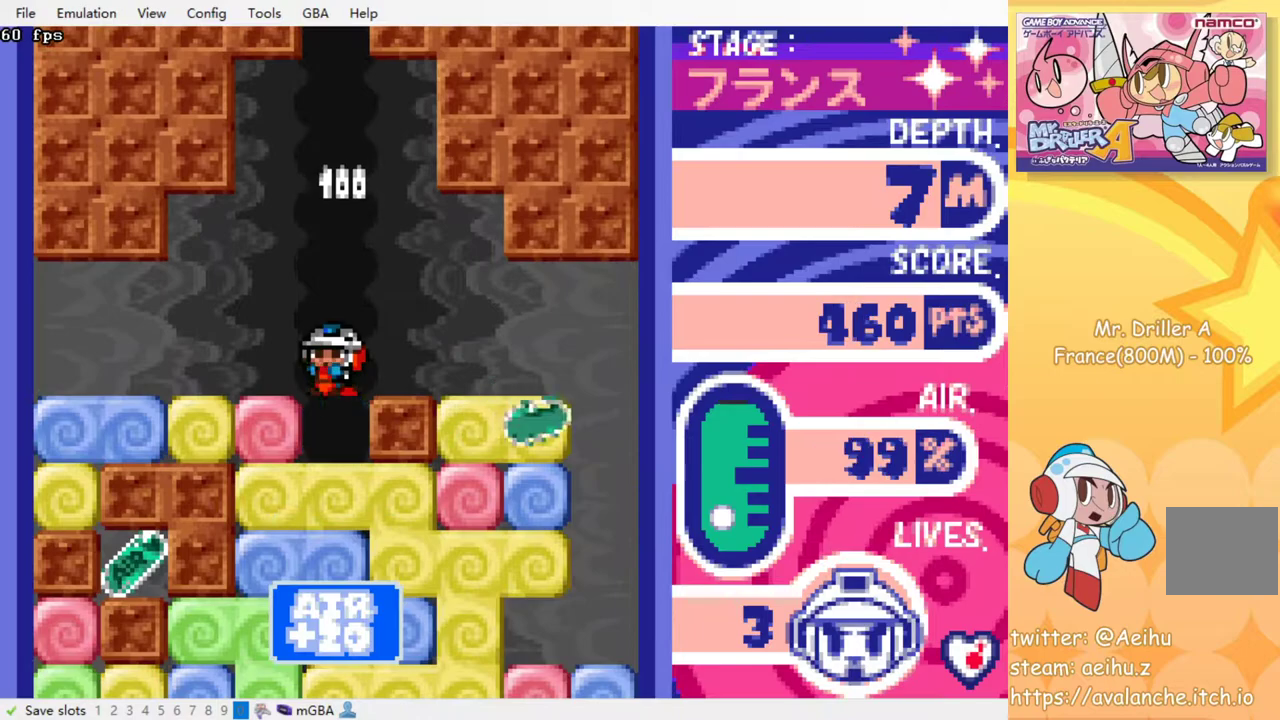
{"buttons": ["DPAD_LEFT"], "events": [[33, "SQUARE", "up"], [217, "SQUARE", "down"], [350, "SQUARE", "up"], [400, "DPAD_LEFT", "down"]]}
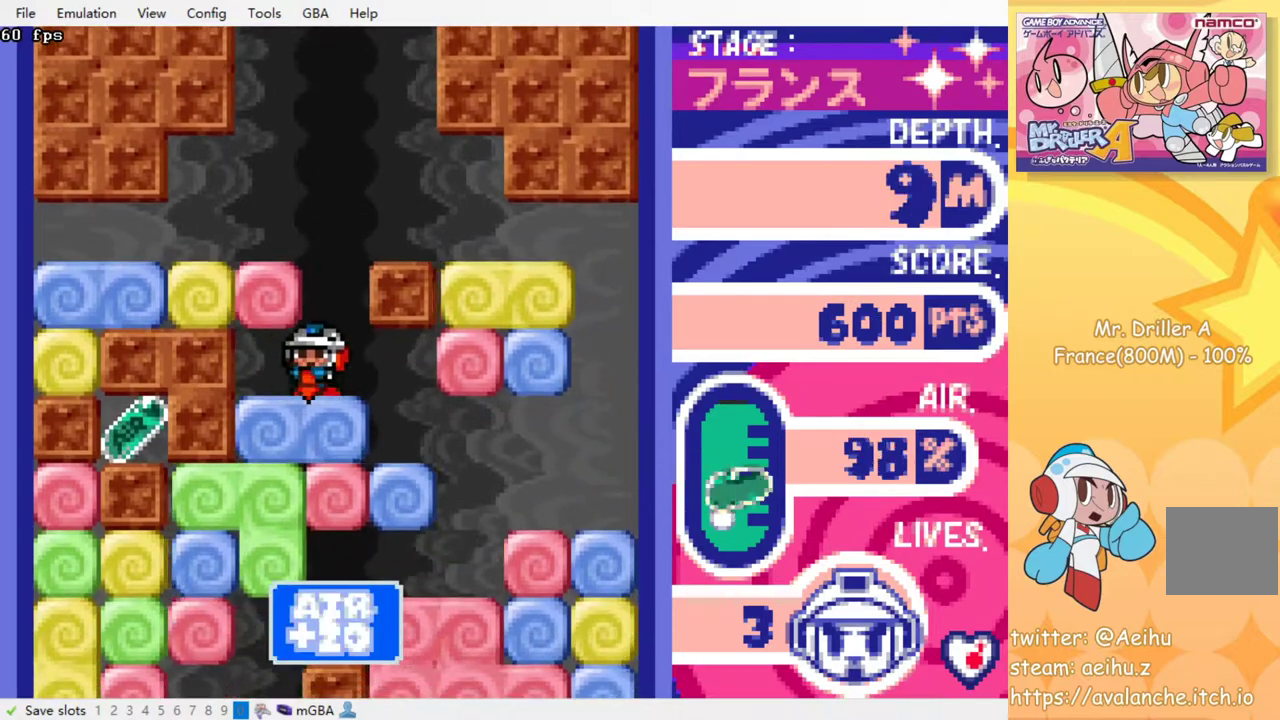
{"buttons": ["DPAD_LEFT"], "events": [[167, "DPAD_DOWN", "down"], [200, "DPAD_LEFT", "up"], [233, "SQUARE", "down"], [333, "SQUARE", "up"], [367, "DPAD_DOWN", "up"], [433, "DPAD_LEFT", "down"]]}
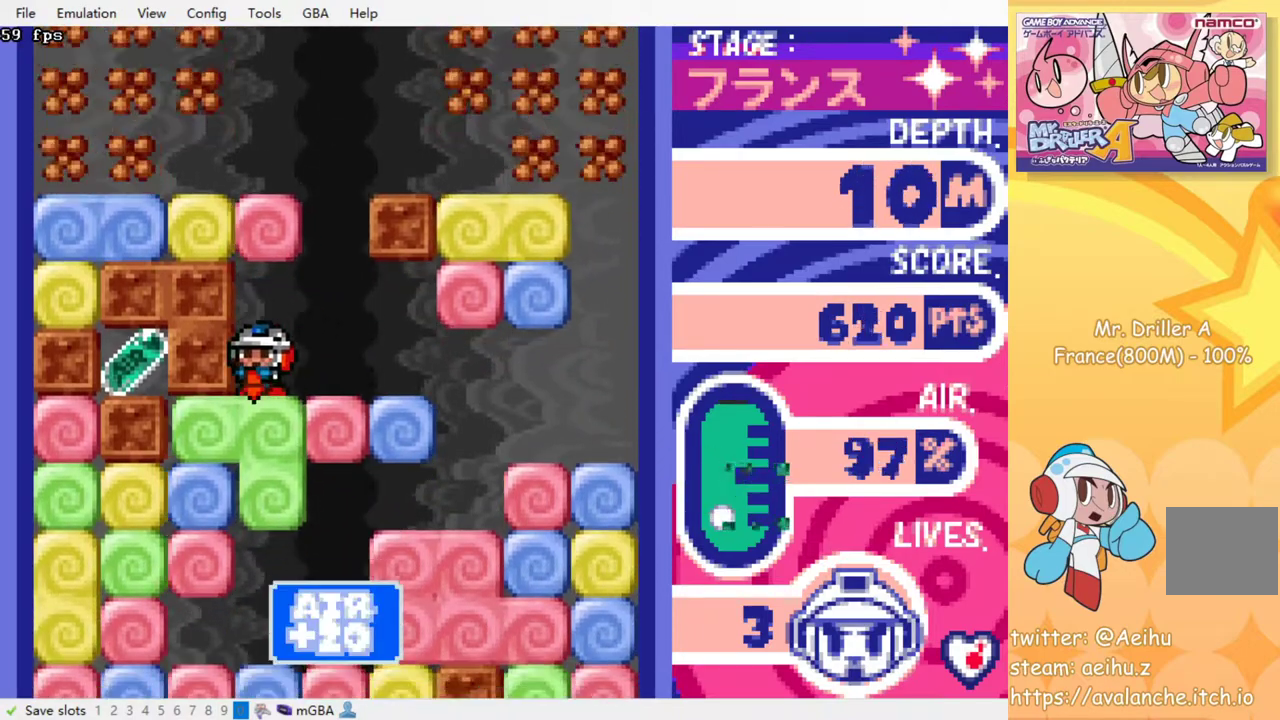
{"buttons": ["CROSS", "SQUARE", "DPAD_LEFT"], "events": [[50, "CROSS", "down"], [50, "SQUARE", "down"], [117, "CROSS", "up"], [117, "SQUARE", "up"], [183, "CROSS", "down"], [183, "SQUARE", "down"], [250, "CROSS", "up"], [250, "SQUARE", "up"], [333, "CROSS", "down"], [333, "SQUARE", "down"], [383, "SQUARE", "up"], [400, "CROSS", "up"], [450, "CROSS", "down"], [450, "SQUARE", "down"]]}
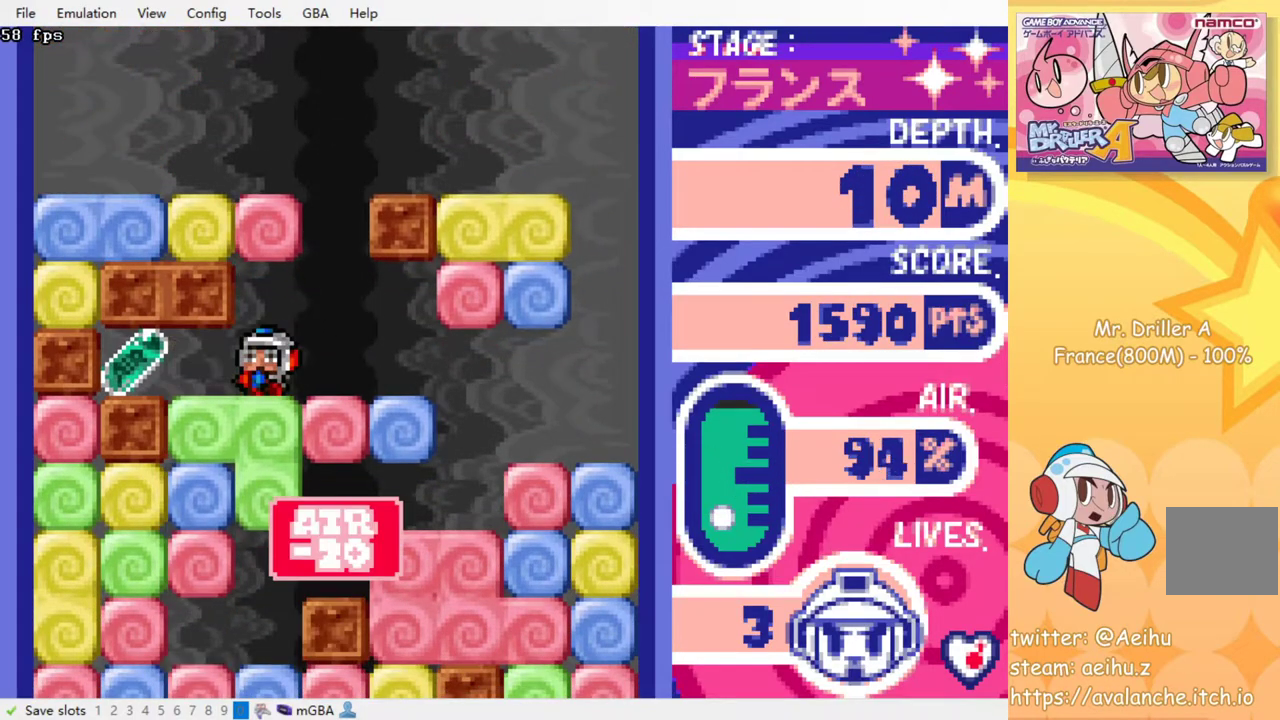
{"buttons": ["DPAD_LEFT"], "events": [[167, "CROSS", "up"], [167, "SQUARE", "up"]]}
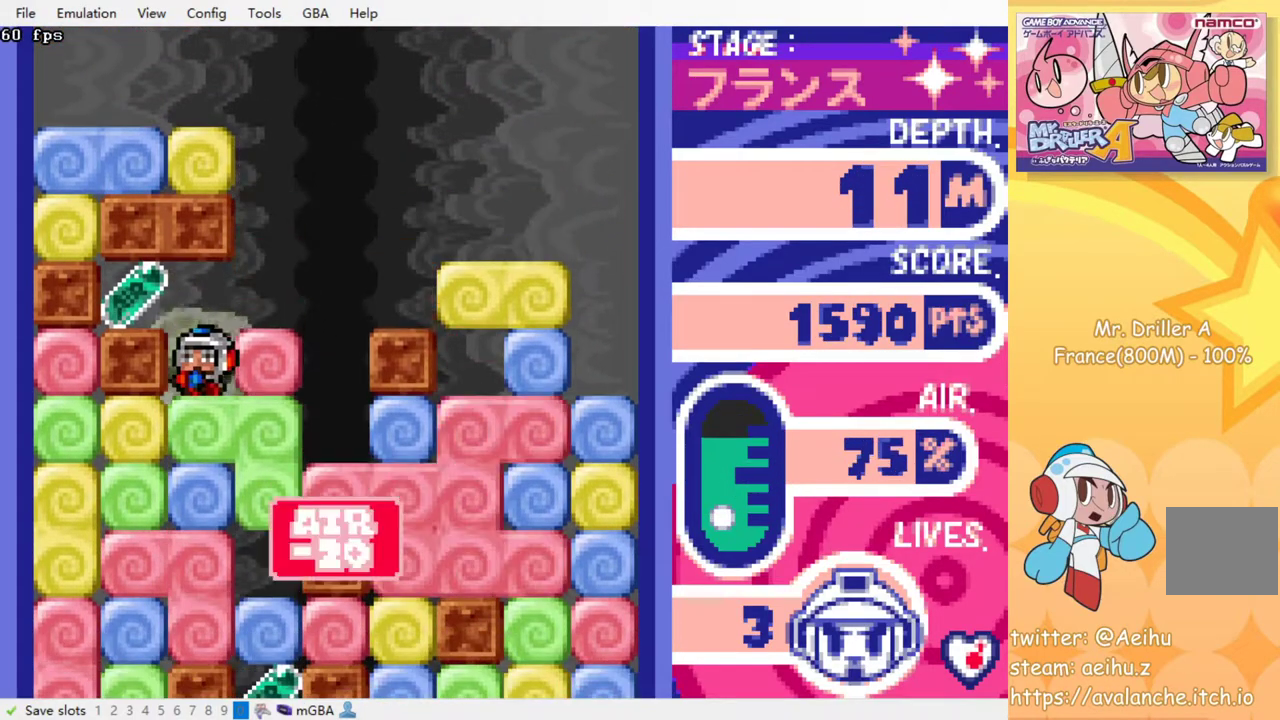
{"buttons": ["DPAD_RIGHT"], "events": [[283, "DPAD_LEFT", "up"], [317, "DPAD_RIGHT", "down"]]}
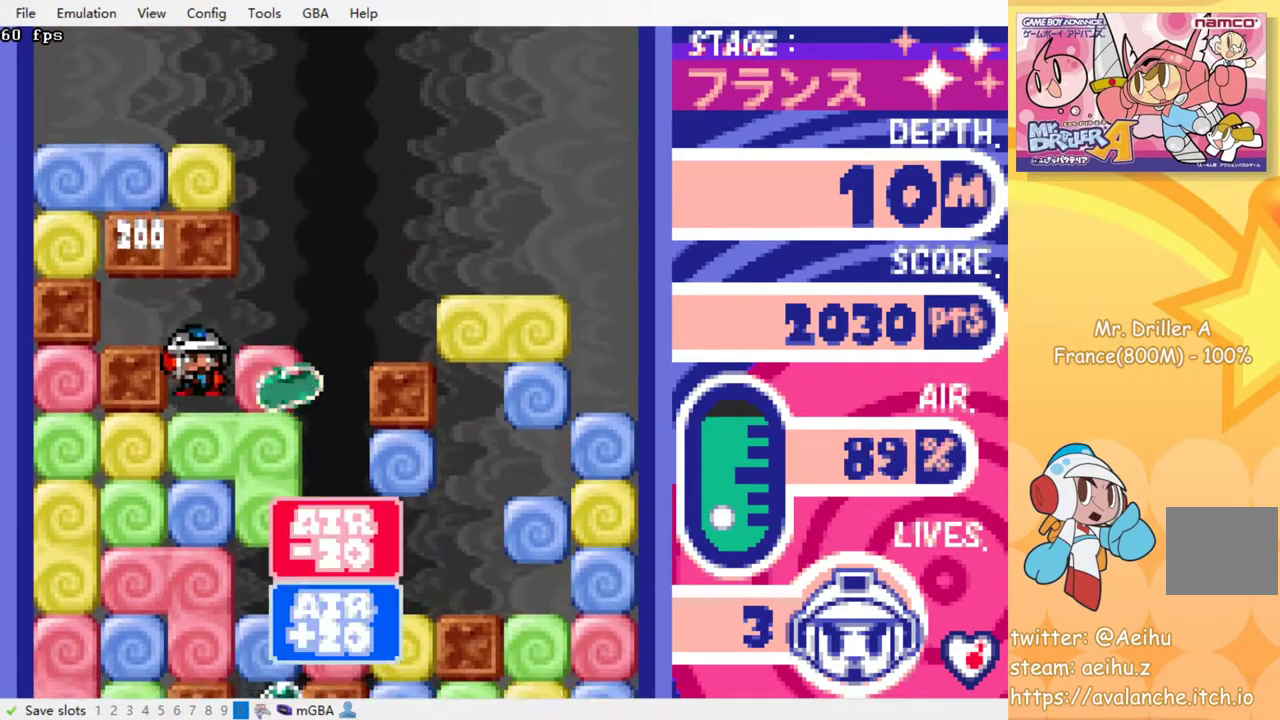
{"buttons": ["DPAD_RIGHT"], "events": [[117, "SQUARE", "down"], [217, "SQUARE", "up"]]}
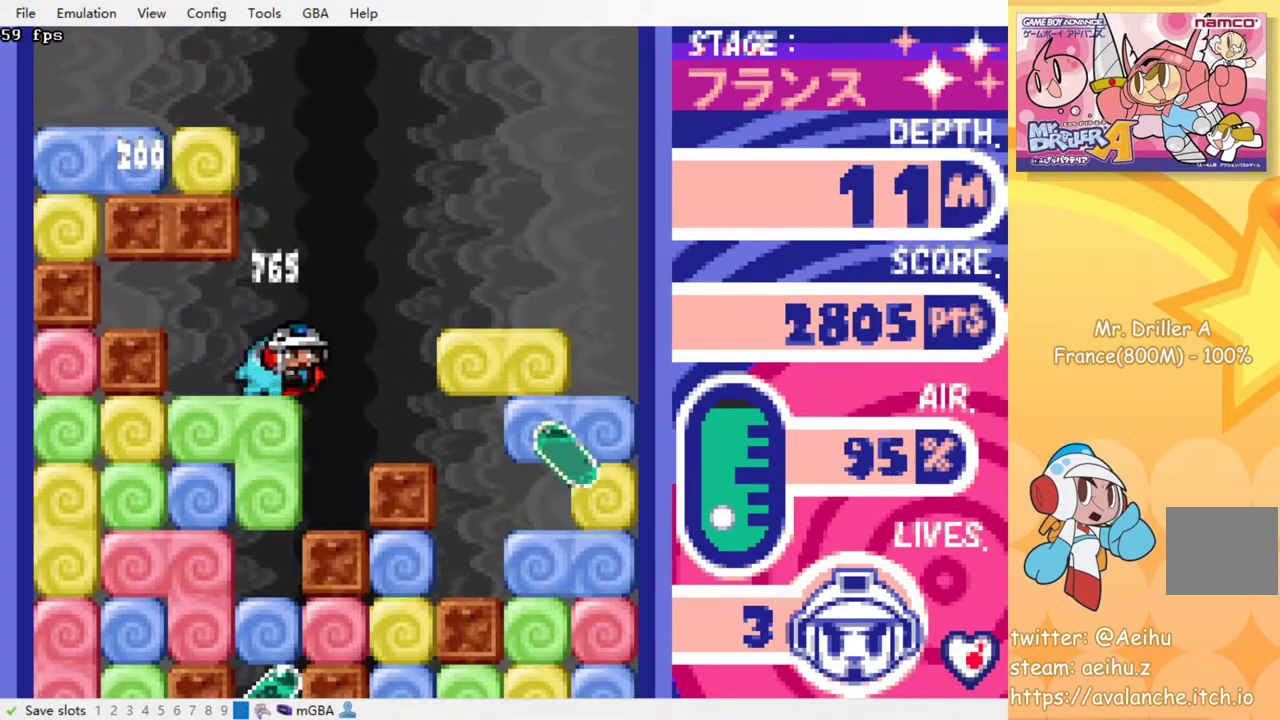
{"buttons": ["DPAD_LEFT"], "events": [[100, "DPAD_RIGHT", "up"], [150, "DPAD_LEFT", "down"], [383, "SQUARE", "down"], [483, "SQUARE", "up"]]}
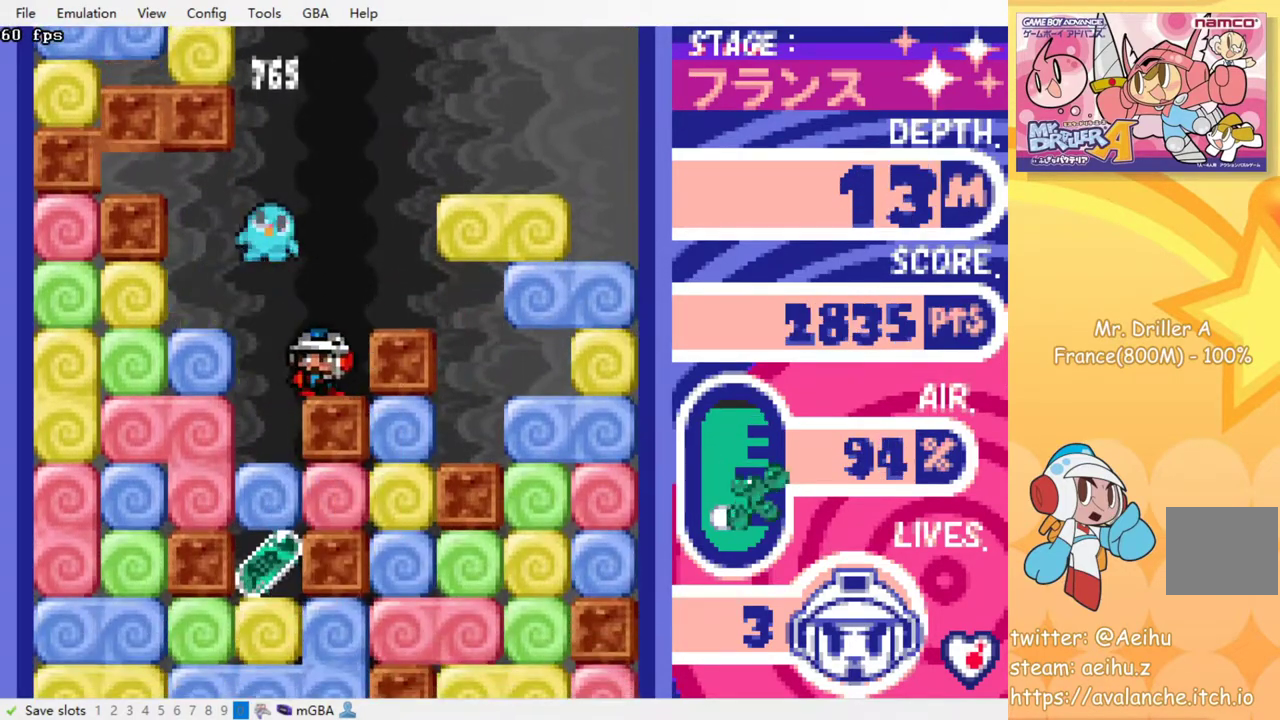
{"buttons": ["DPAD_DOWN"], "events": [[233, "DPAD_DOWN", "down"], [233, "DPAD_LEFT", "up"], [367, "SQUARE", "down"], [450, "SQUARE", "up"]]}
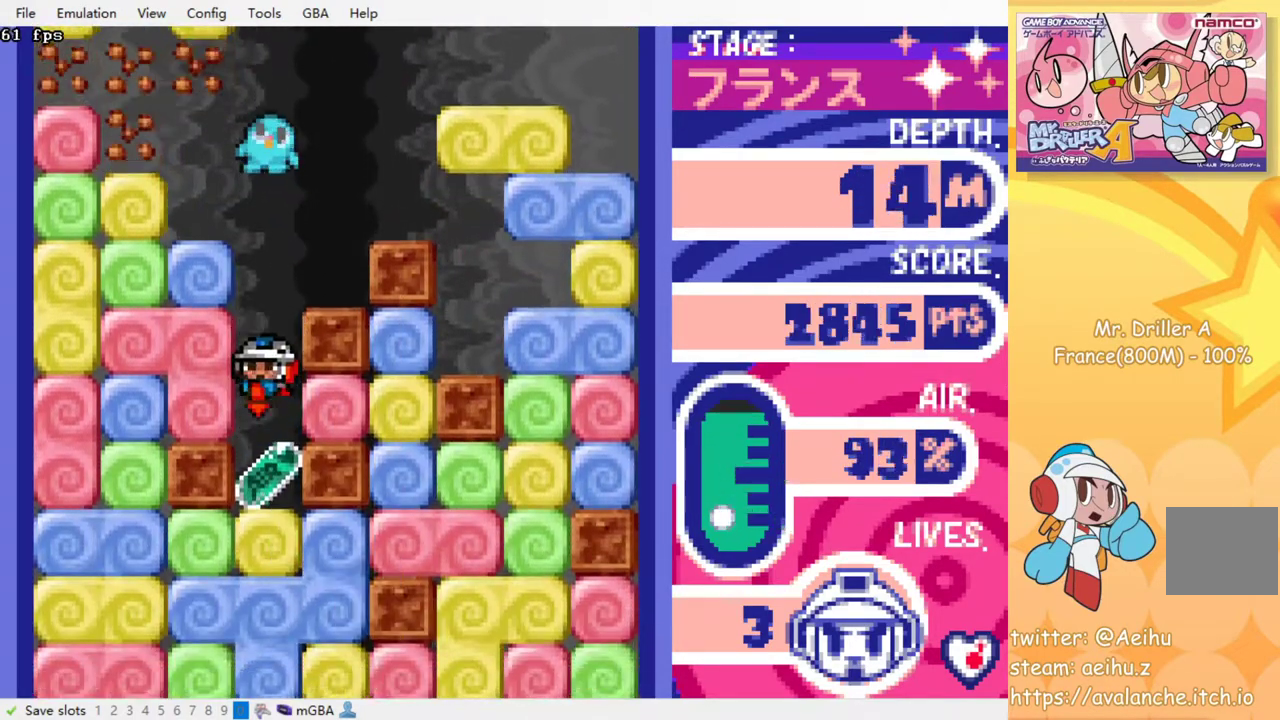
{"buttons": ["SQUARE", "DPAD_DOWN"], "events": [[17, "SQUARE", "down"], [117, "SQUARE", "up"], [167, "SQUARE", "down"], [250, "SQUARE", "up"], [333, "SQUARE", "down"], [400, "SQUARE", "up"], [483, "SQUARE", "down"]]}
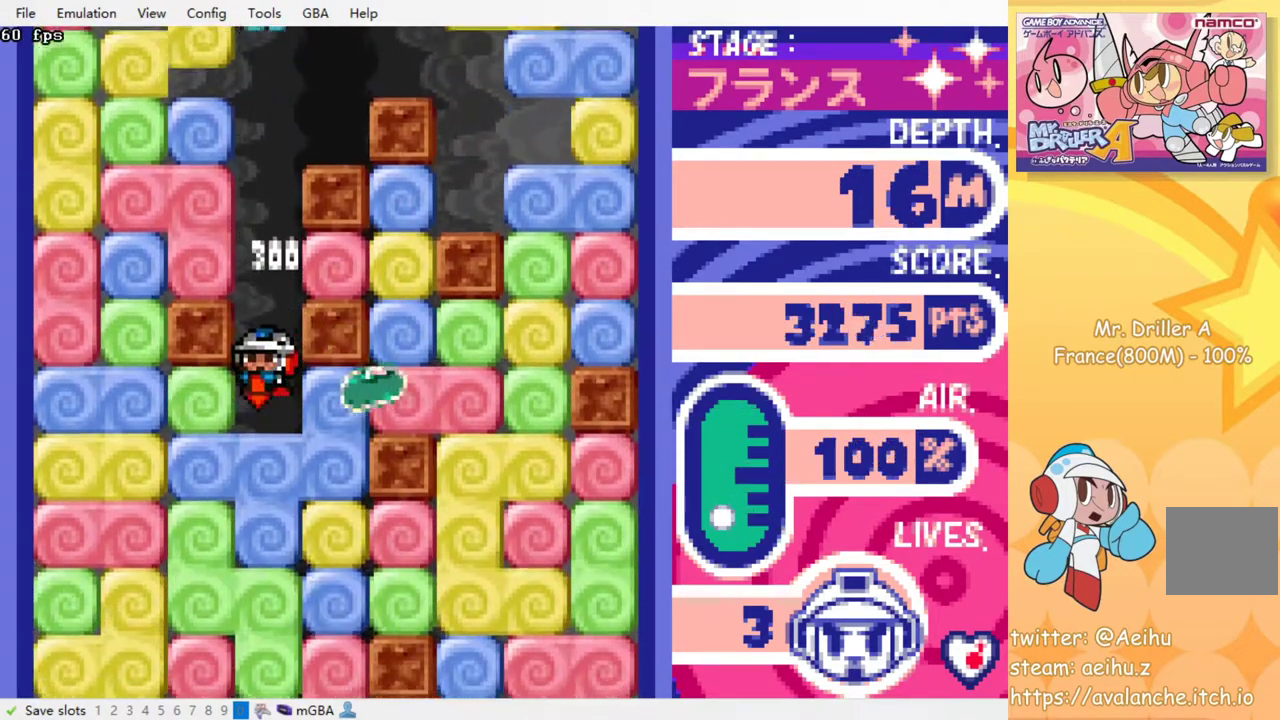
{"buttons": ["SQUARE", "DPAD_DOWN"], "events": [[67, "SQUARE", "up"], [133, "SQUARE", "down"], [233, "SQUARE", "up"], [300, "SQUARE", "down"], [400, "SQUARE", "up"], [483, "SQUARE", "down"]]}
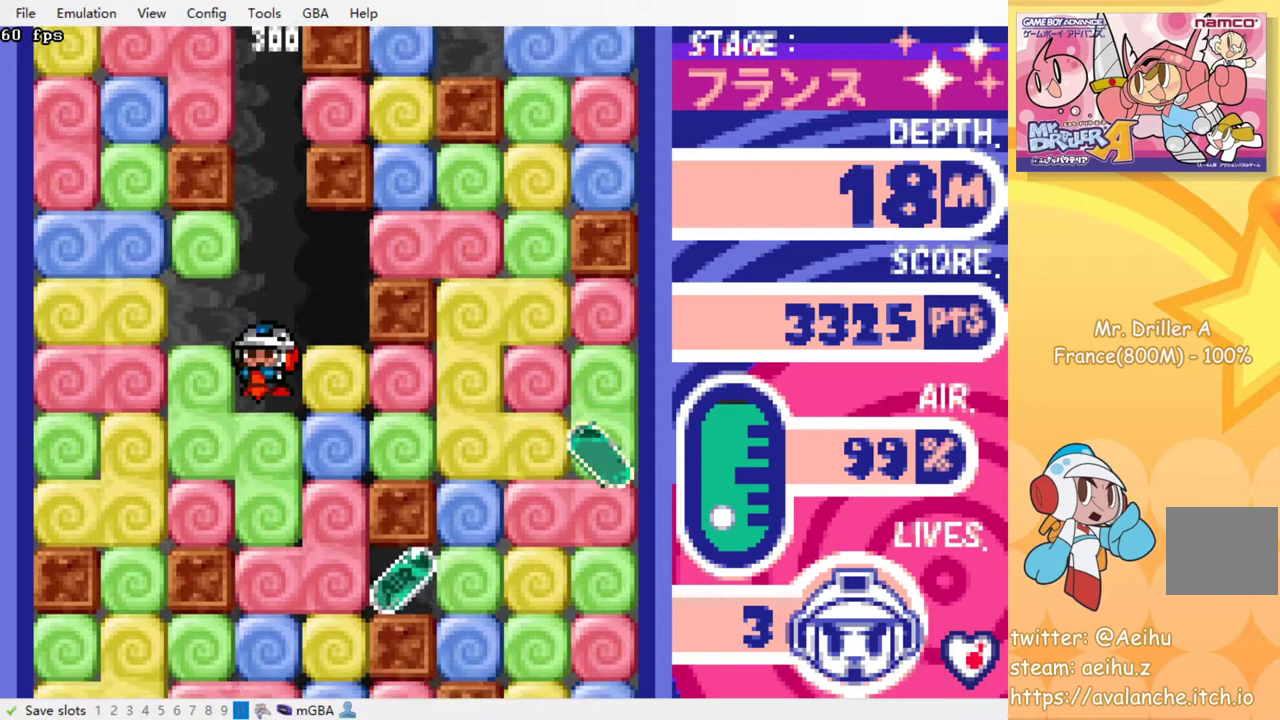
{"buttons": ["DPAD_DOWN"], "events": [[67, "SQUARE", "up"], [133, "SQUARE", "down"], [267, "SQUARE", "up"], [350, "SQUARE", "down"], [417, "SQUARE", "up"]]}
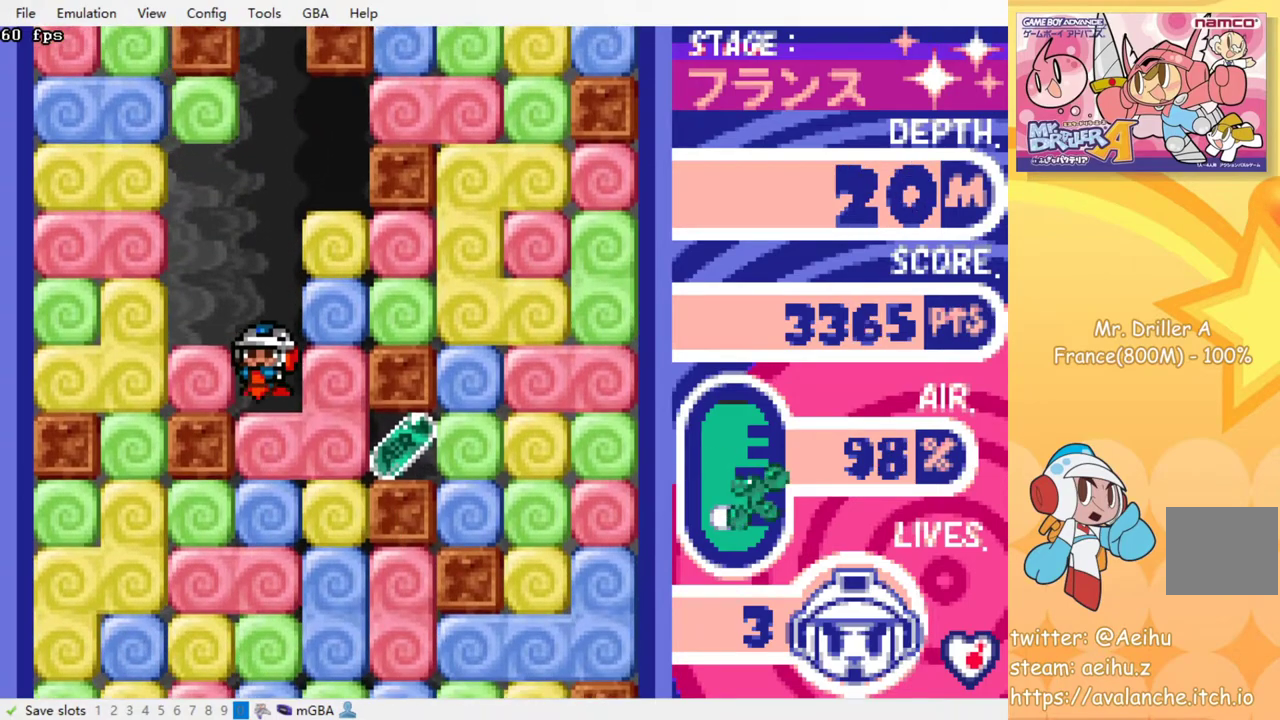
{"buttons": ["DPAD_RIGHT"], "events": [[17, "SQUARE", "down"], [133, "SQUARE", "up"], [183, "DPAD_DOWN", "up"], [233, "DPAD_RIGHT", "down"]]}
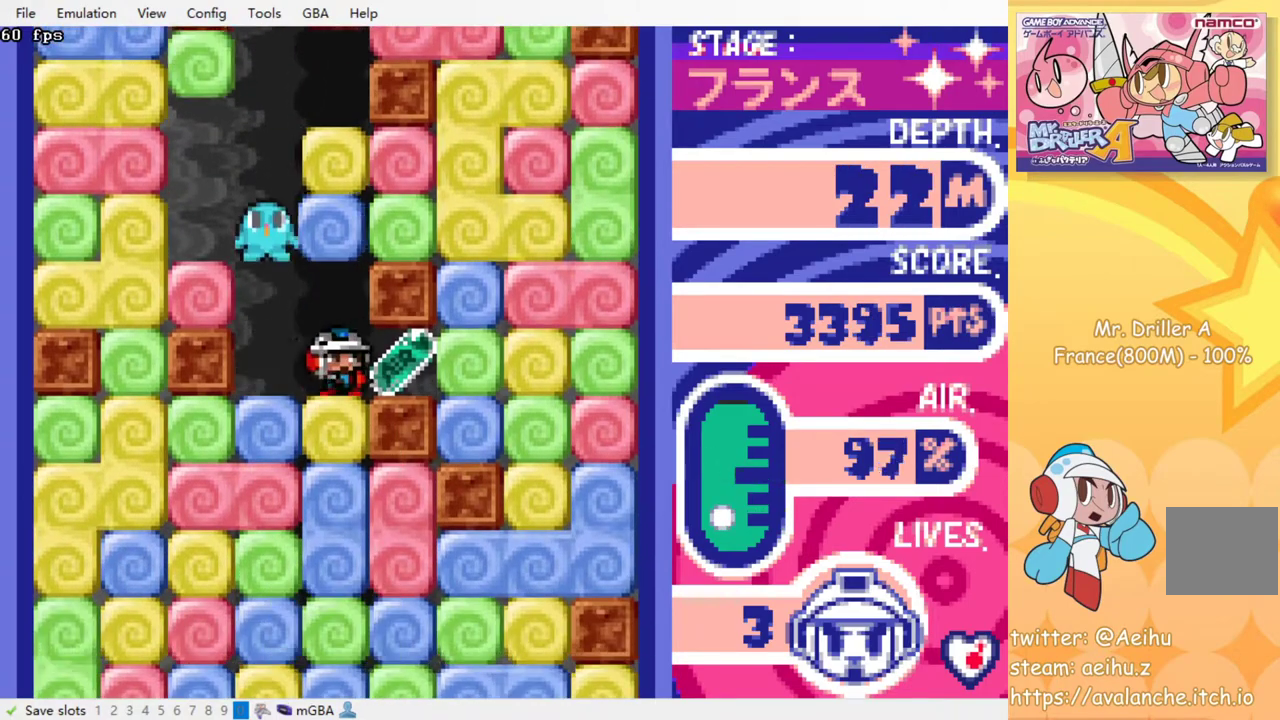
{"buttons": ["DPAD_LEFT"], "events": [[150, "DPAD_RIGHT", "up"], [200, "DPAD_LEFT", "down"]]}
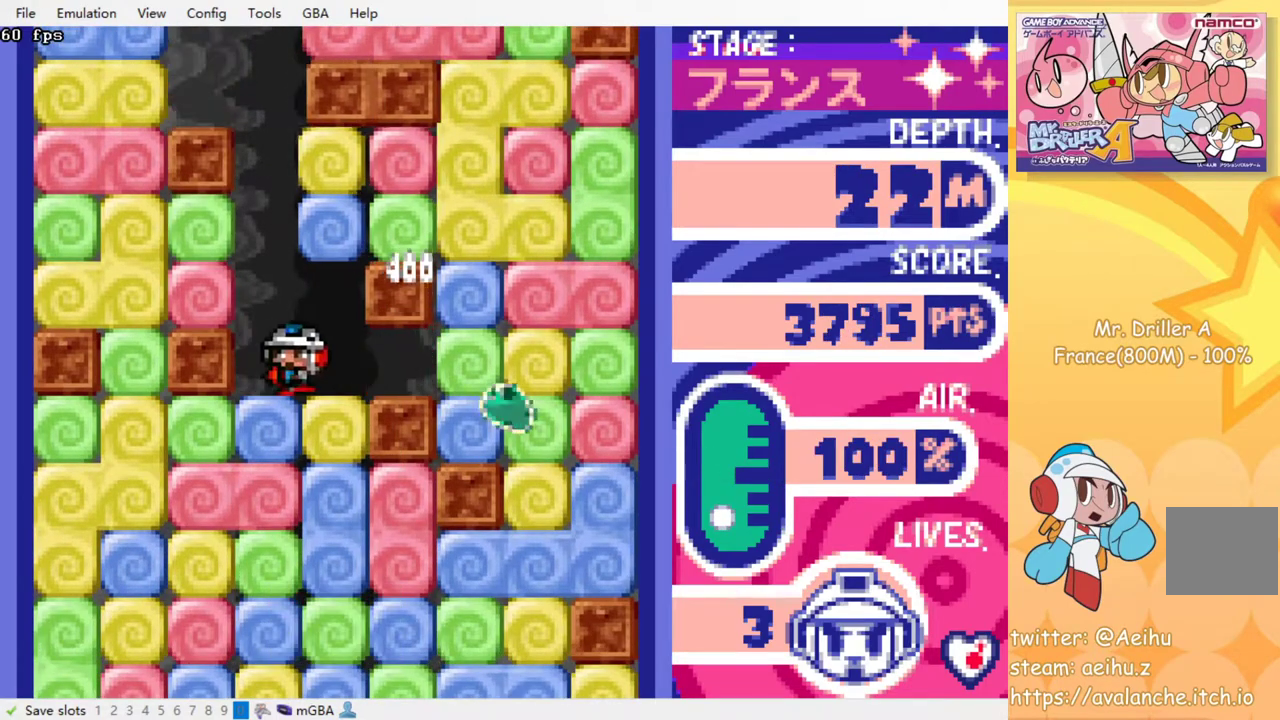
{"buttons": ["SQUARE"], "events": [[17, "DPAD_DOWN", "down"], [33, "DPAD_LEFT", "up"], [33, "SQUARE", "down"], [133, "SQUARE", "up"], [200, "SQUARE", "down"], [217, "DPAD_DOWN", "up"], [283, "SQUARE", "up"], [350, "SQUARE", "down"], [417, "SQUARE", "up"], [500, "SQUARE", "down"]]}
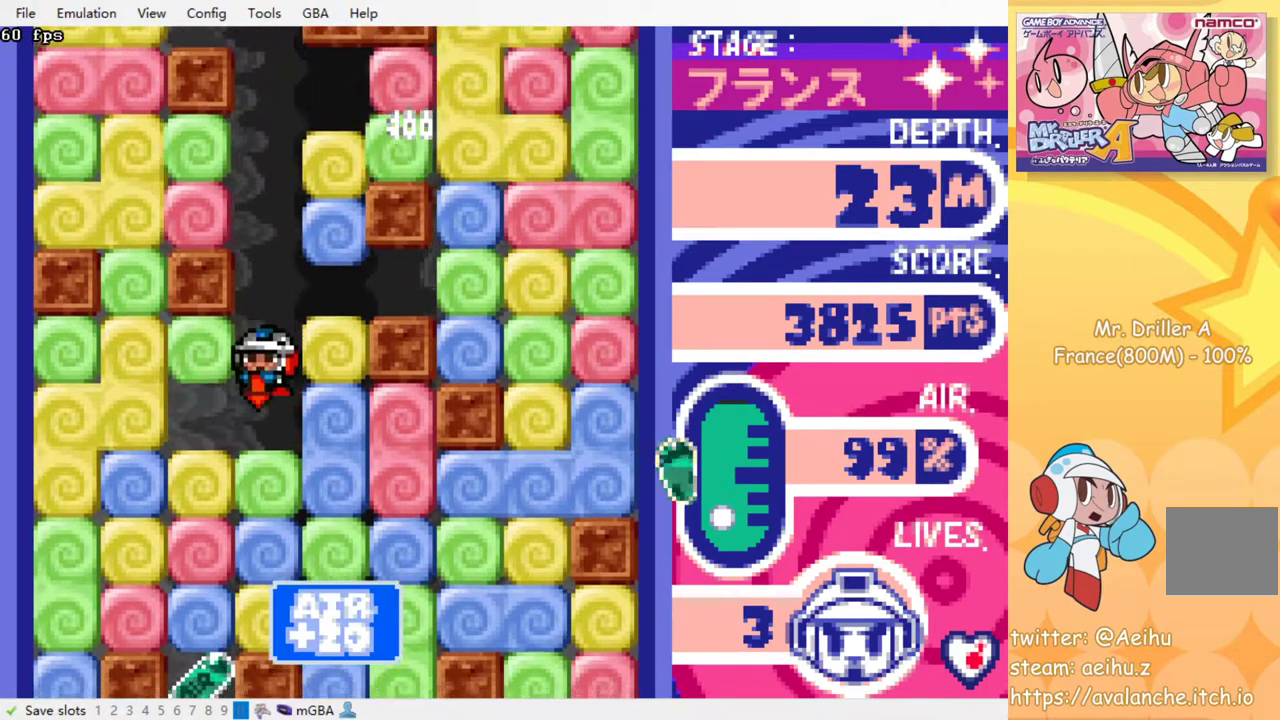
{"buttons": [], "events": [[100, "SQUARE", "up"], [167, "SQUARE", "down"], [250, "SQUARE", "up"], [350, "SQUARE", "down"], [450, "SQUARE", "up"]]}
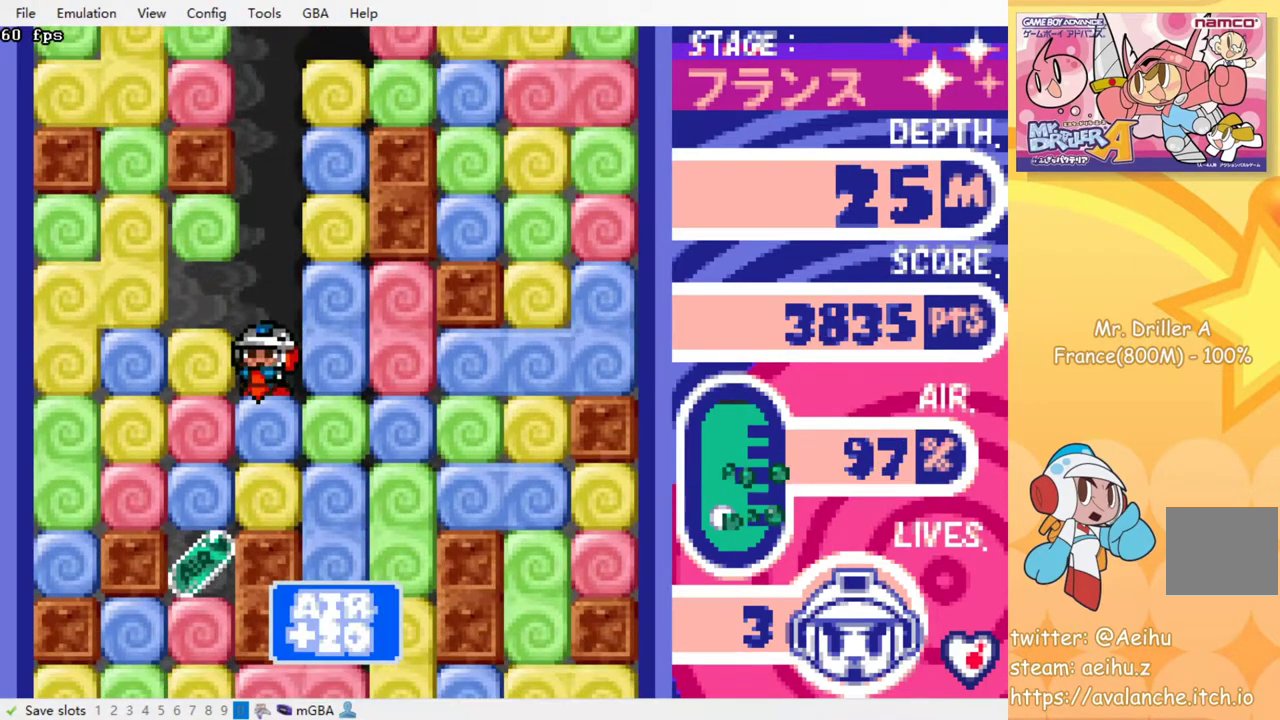
{"buttons": [], "events": [[17, "SQUARE", "down"], [117, "SQUARE", "up"], [317, "SQUARE", "down"], [433, "SQUARE", "up"]]}
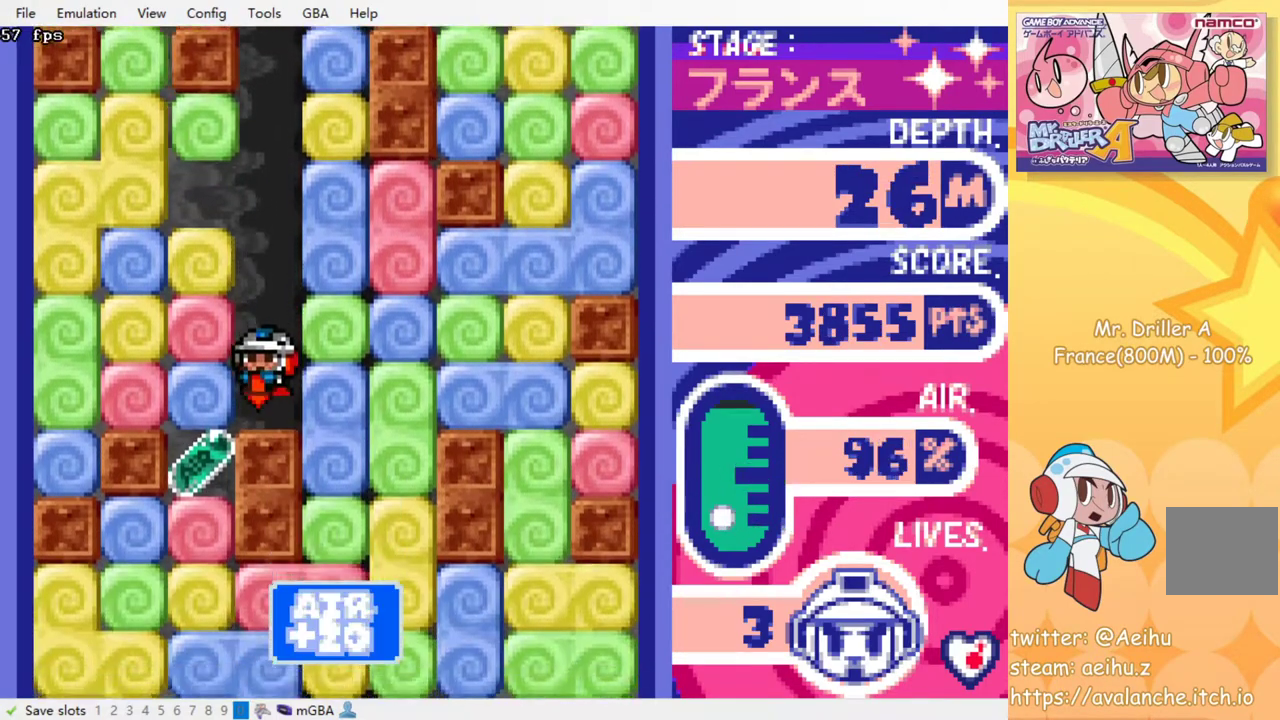
{"buttons": ["DPAD_DOWN"], "events": [[33, "DPAD_LEFT", "down"], [83, "SQUARE", "down"], [200, "SQUARE", "up"], [400, "DPAD_DOWN", "down"], [450, "DPAD_LEFT", "up"]]}
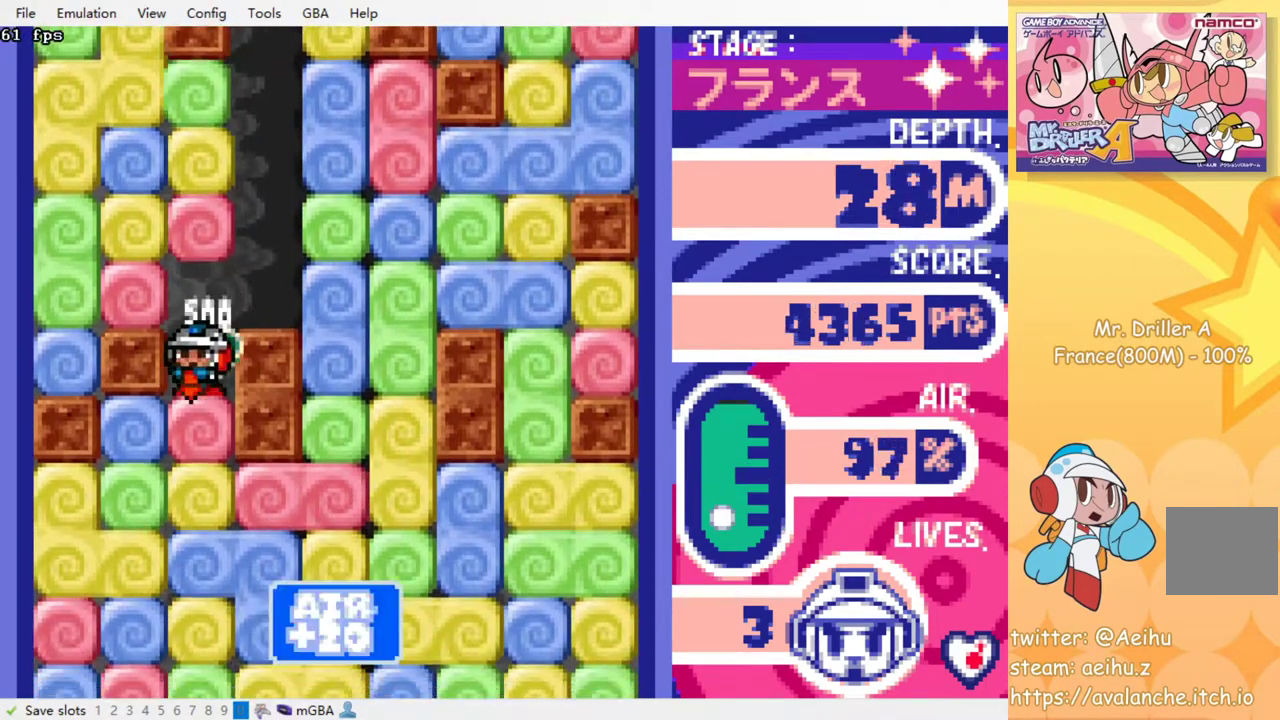
{"buttons": [], "events": [[17, "SQUARE", "down"], [100, "SQUARE", "up"], [167, "SQUARE", "down"], [183, "DPAD_DOWN", "up"], [267, "SQUARE", "up"], [333, "SQUARE", "down"], [450, "SQUARE", "up"]]}
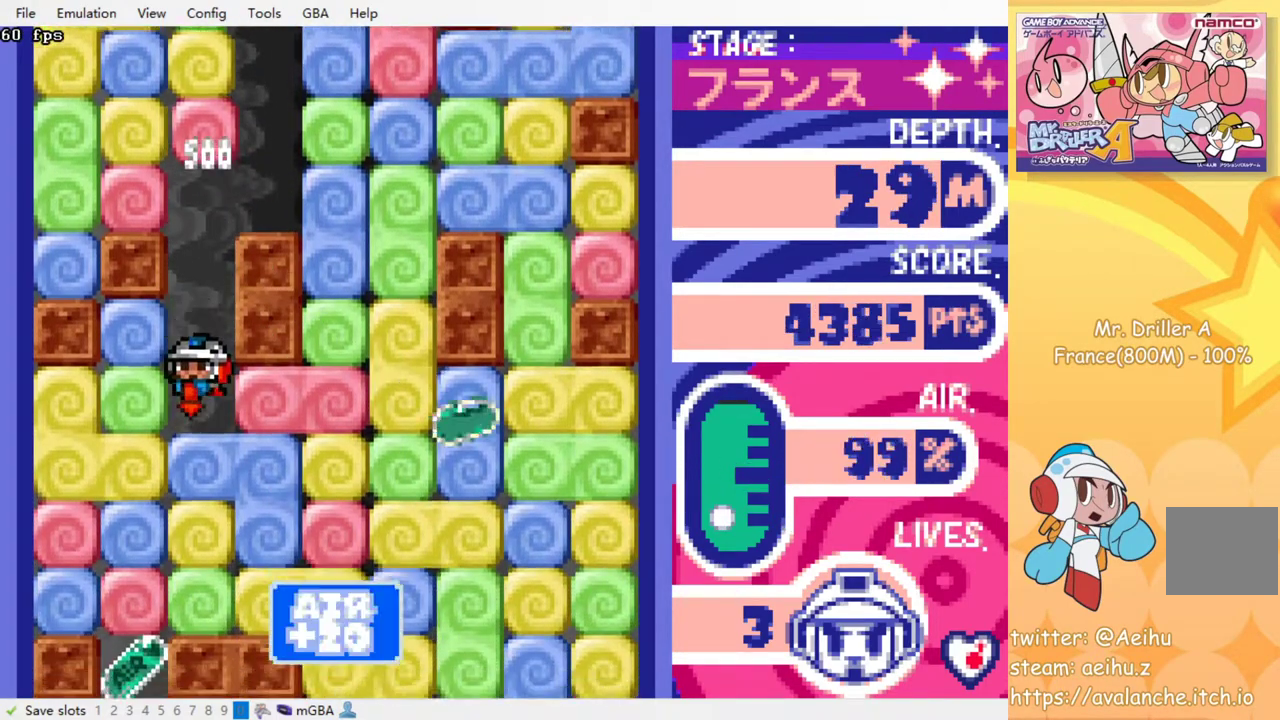
{"buttons": ["SQUARE", "DPAD_DOWN"], "events": [[167, "DPAD_DOWN", "down"], [167, "SQUARE", "down"], [267, "SQUARE", "up"], [450, "SQUARE", "down"]]}
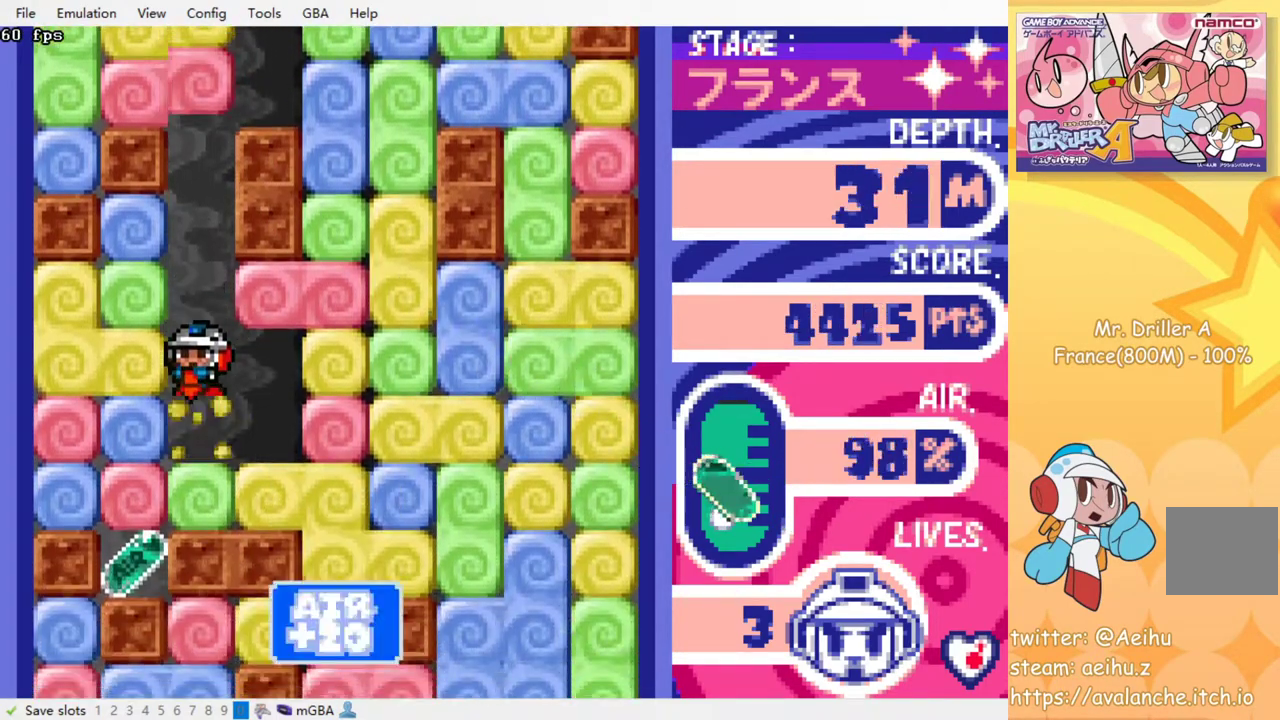
{"buttons": ["DPAD_LEFT"], "events": [[83, "DPAD_DOWN", "up"], [83, "SQUARE", "up"], [183, "DPAD_LEFT", "down"], [283, "SQUARE", "down"], [417, "SQUARE", "up"]]}
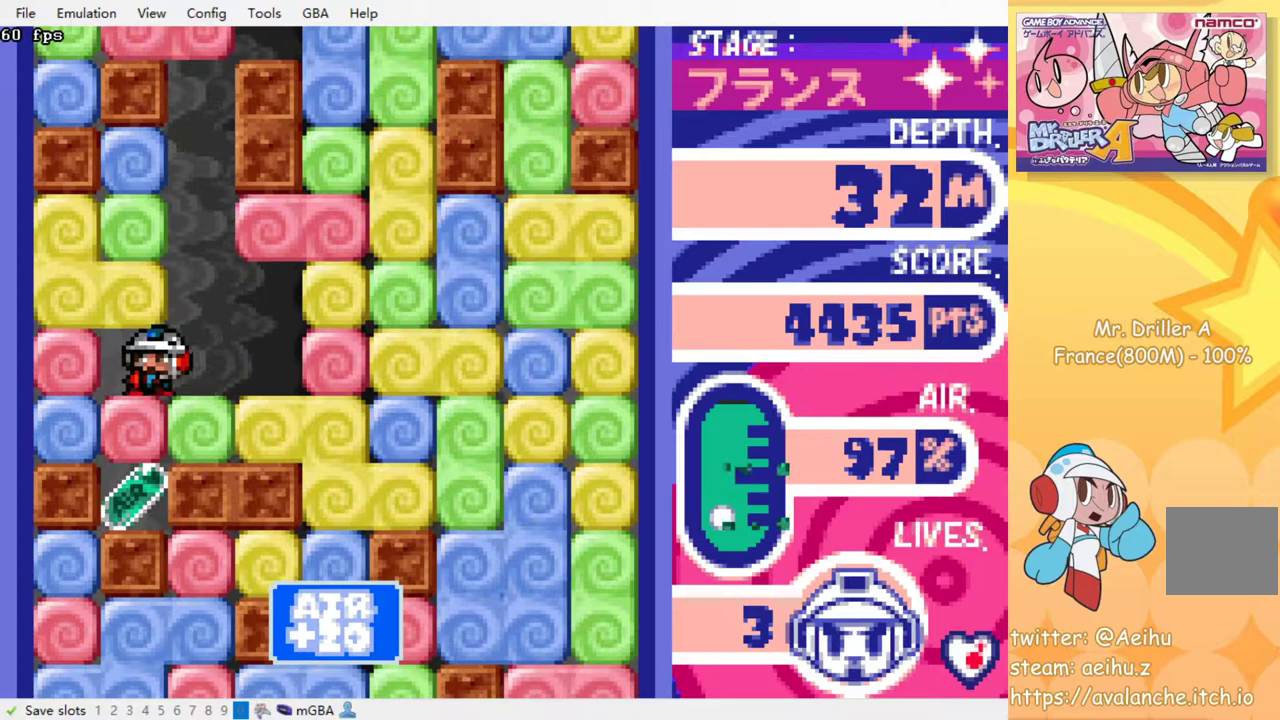
{"buttons": ["CROSS", "SQUARE"], "events": [[33, "DPAD_DOWN", "down"], [50, "DPAD_LEFT", "up"], [83, "SQUARE", "down"], [183, "SQUARE", "up"], [267, "DPAD_DOWN", "up"], [500, "CROSS", "down"], [500, "SQUARE", "down"]]}
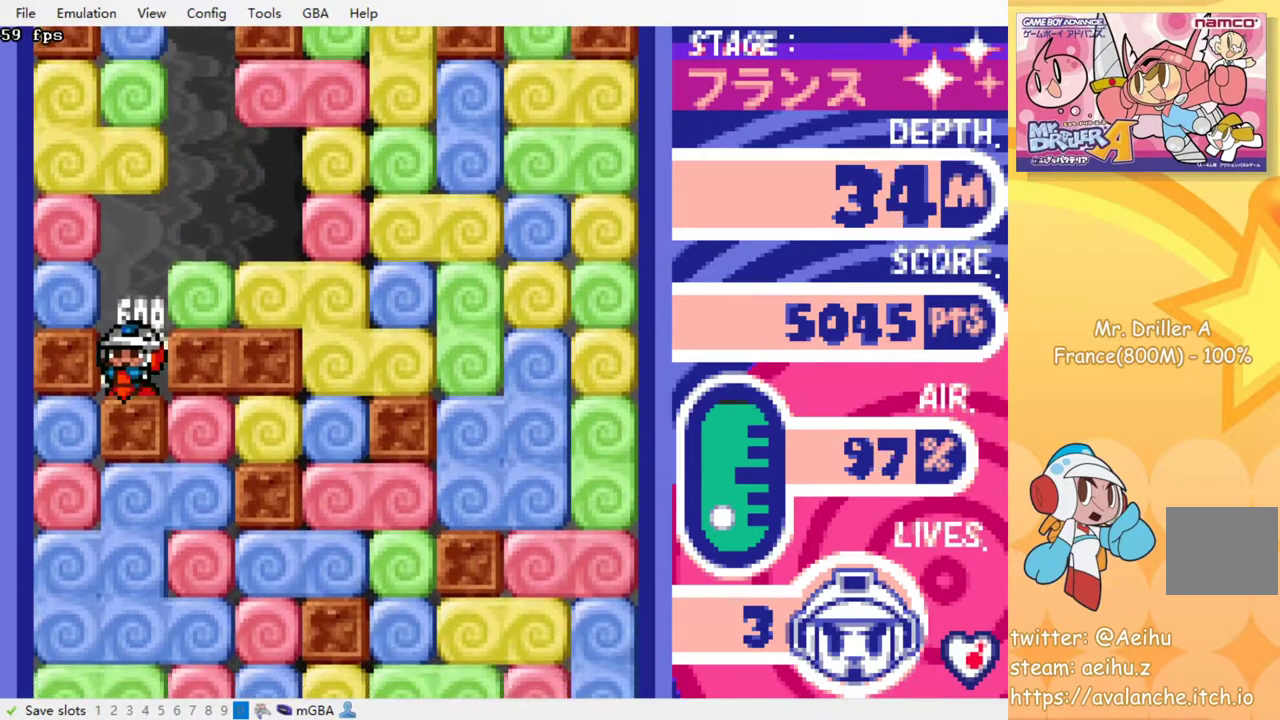
{"buttons": ["CROSS", "SQUARE"], "events": [[100, "CROSS", "up"], [100, "SQUARE", "up"], [150, "CROSS", "down"], [150, "SQUARE", "down"], [233, "SQUARE", "up"], [250, "CROSS", "up"], [317, "CROSS", "down"], [317, "SQUARE", "down"], [367, "SQUARE", "up"], [383, "CROSS", "up"], [433, "CROSS", "down"], [433, "SQUARE", "down"]]}
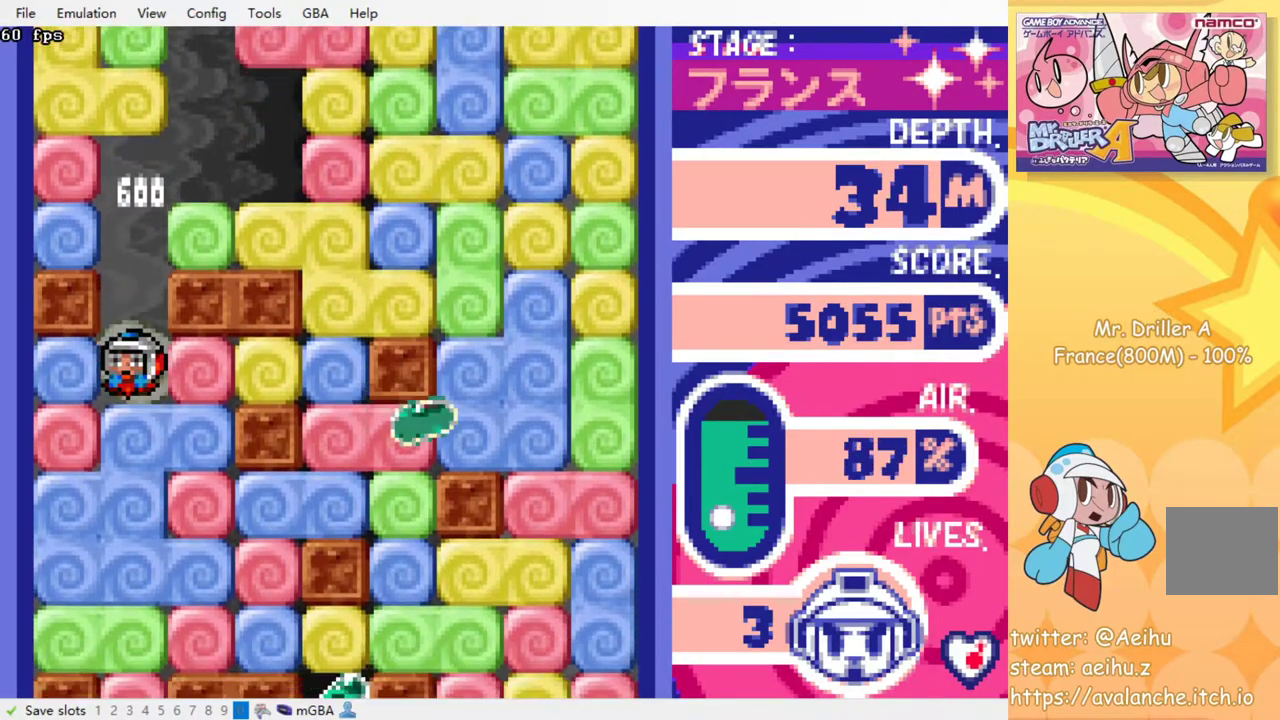
{"buttons": [], "events": [[17, "CROSS", "up"], [17, "SQUARE", "up"], [83, "CROSS", "down"], [83, "SQUARE", "down"], [167, "CROSS", "up"], [167, "SQUARE", "up"], [233, "CROSS", "down"], [233, "SQUARE", "down"], [333, "CROSS", "up"], [333, "SQUARE", "up"]]}